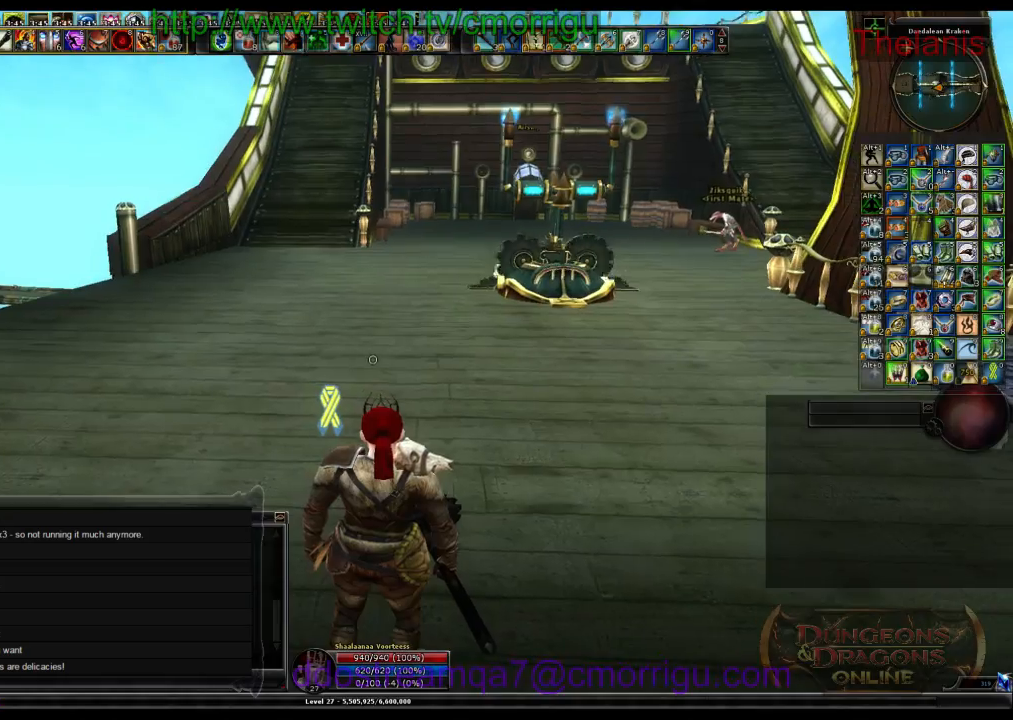
Gameplay with keyboard; each line is a JSON object with the keys held at the frame after it. "events" lists presses ("down") and releases ("up") of ".", "/", "0", "1", "2", "3", "4", "5", "6", "7", "8", "9", "a", "b", "backslash", "backspace", "c", "caps_lock", "comma", "ctrl_l", "ctrl_r", "d", "e", "equals", "escape", "f", "f1", "f10", "f11", "f12", "f2", "f3", "f4", "f5", "f6", "f7", "f8", "f9", "g", "h", "i", "j", "k", "l", "lbracket", "m", "minus", "n", "o", "p", "q", "quote", "r", "rbracket", "return", "s", "semicolon", "shift_l", "shift_r", "space", "t", "tab", "tilde", "u", "v", "w", "x", "y" and "z" between this image and that frame as [ms after this image, input, new state], when the widget could be followed in between. No other keys are recorded. Mouse input is not recorded.
{"keys": ["w"], "events": [[200, "w", "down"]]}
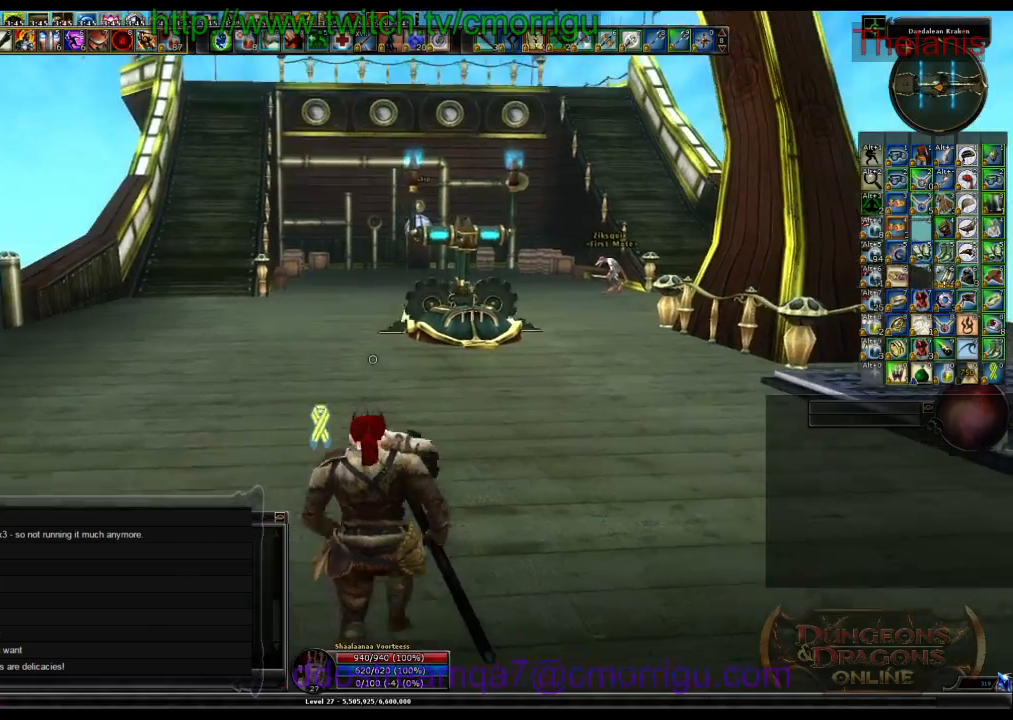
{"keys": ["w"], "events": []}
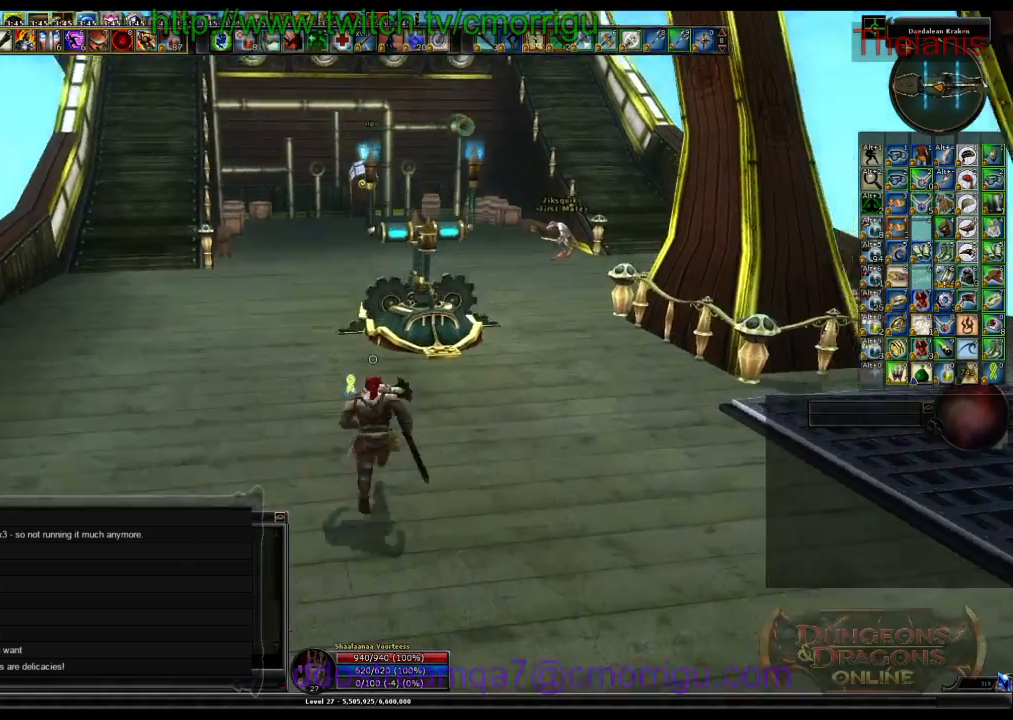
{"keys": [], "events": [[300, "w", "up"]]}
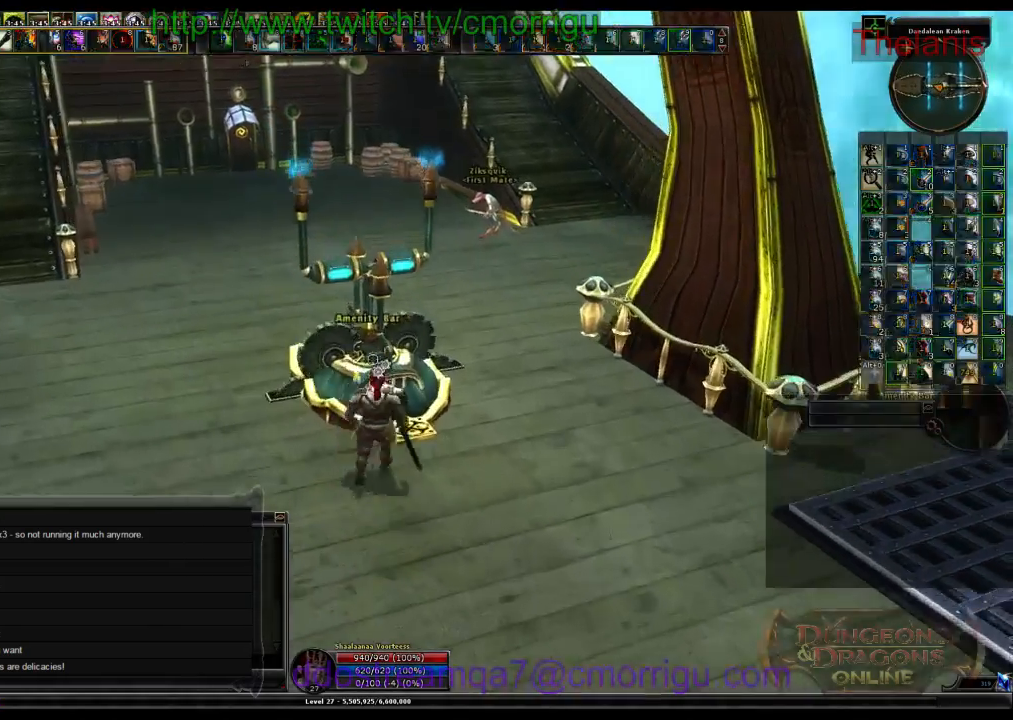
{"keys": ["d", "w"], "events": [[267, "d", "down"], [300, "w", "down"]]}
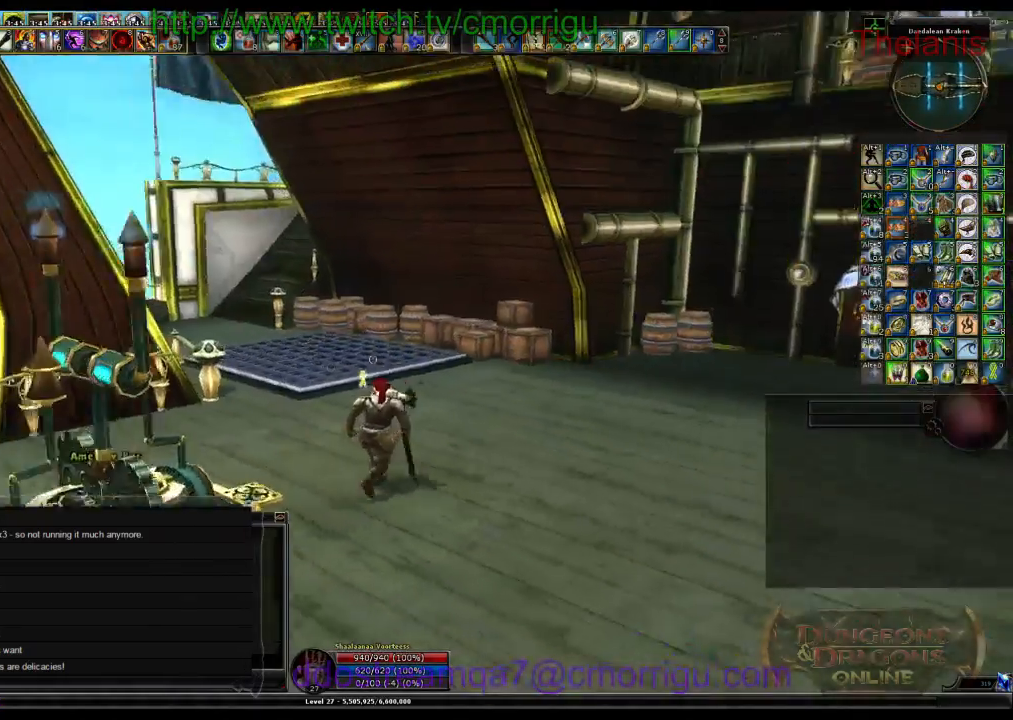
{"keys": ["a", "w"], "events": [[34, "d", "up"], [434, "a", "down"]]}
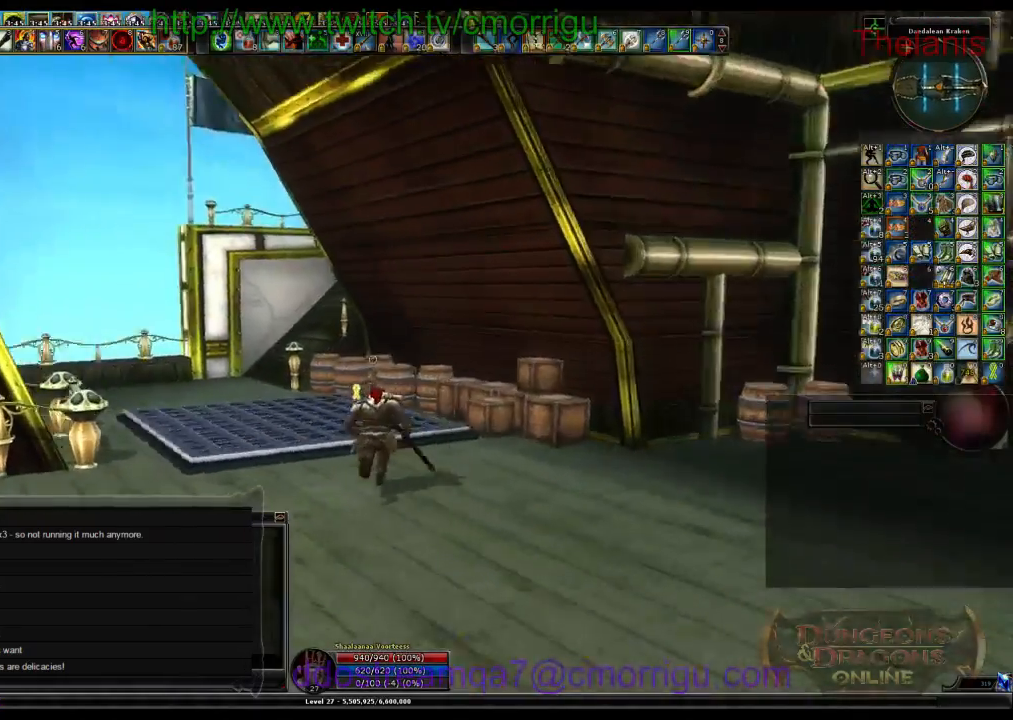
{"keys": ["w"], "events": [[334, "a", "up"]]}
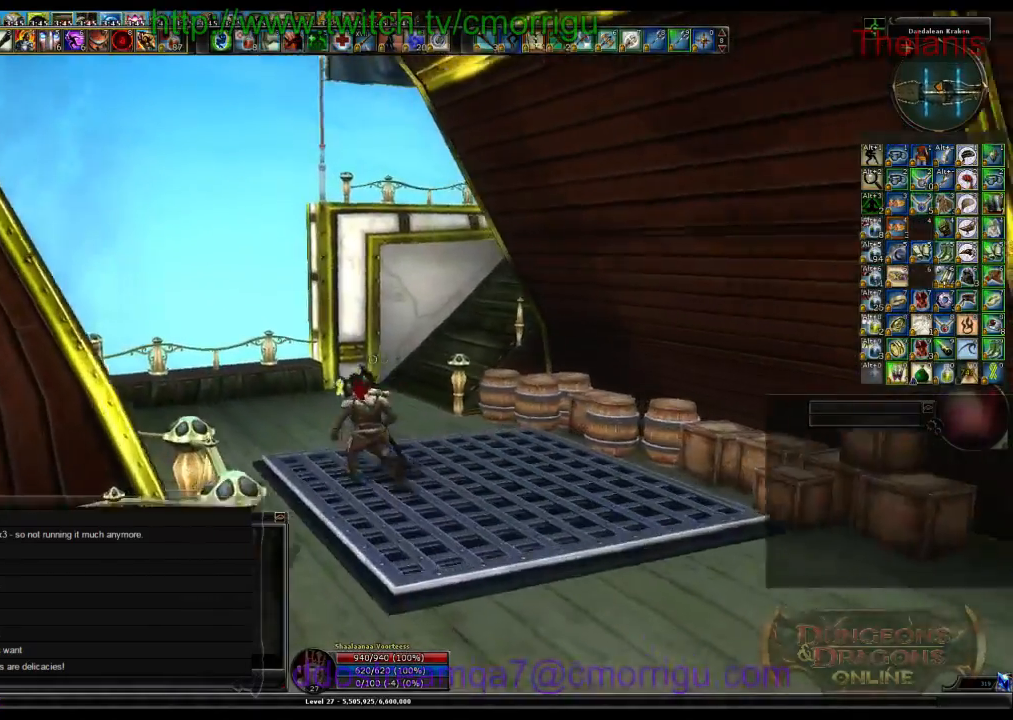
{"keys": ["w"], "events": []}